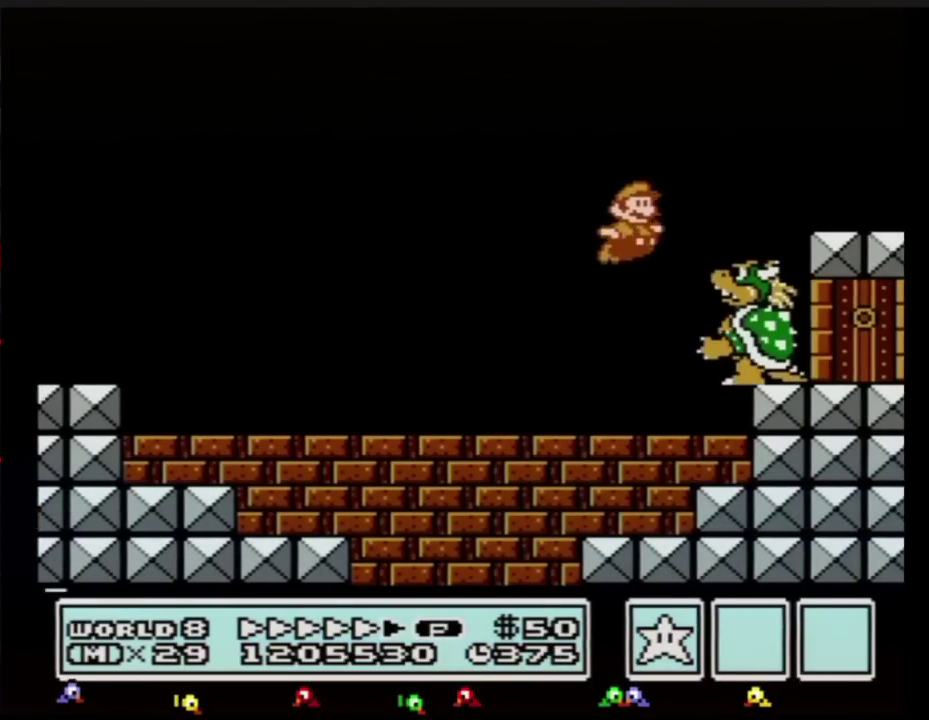
Gameplay with a controller (Nintendo layout); each line is a JSON object with the inputs held at the frame after it. "events" lists button and stick changes between this image and that frame as [ms after this image, input, new state], when the widget could be followed in between. Not read: L3 R3.
{"buttons": ["B", "DPAD_LEFT"], "events": [[67, "B", "down"], [167, "B", "up"], [234, "B", "down"], [351, "DPAD_RIGHT", "up"], [384, "DPAD_LEFT", "down"], [417, "A", "up"], [451, "B", "up"], [501, "B", "down"]]}
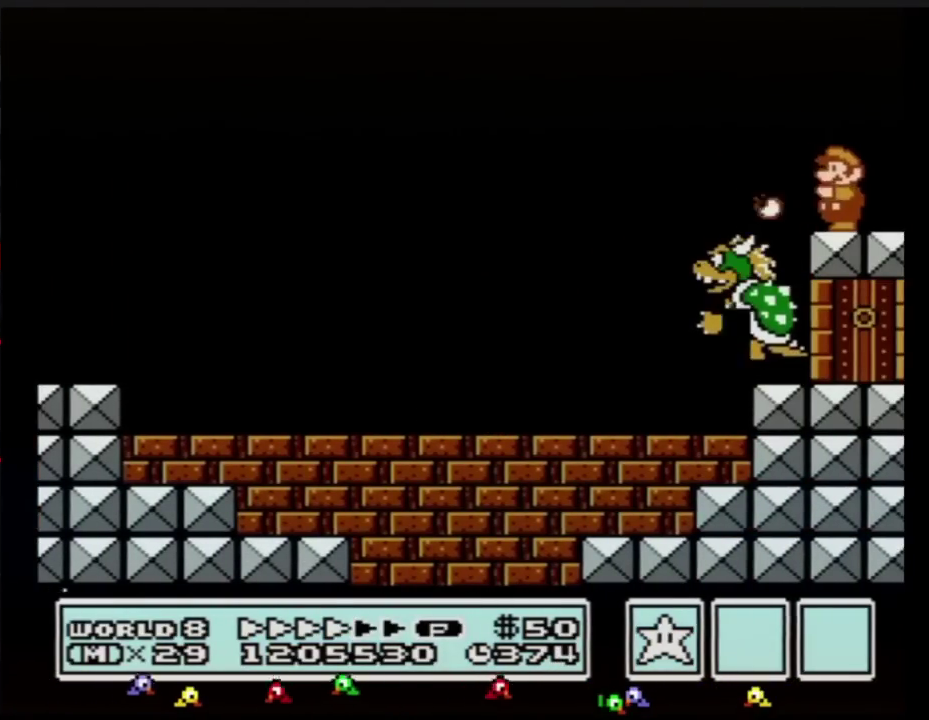
{"buttons": [], "events": [[66, "B", "up"], [133, "B", "down"], [200, "B", "up"], [250, "B", "down"], [350, "B", "up"], [417, "B", "down"], [417, "DPAD_LEFT", "up"], [483, "B", "up"]]}
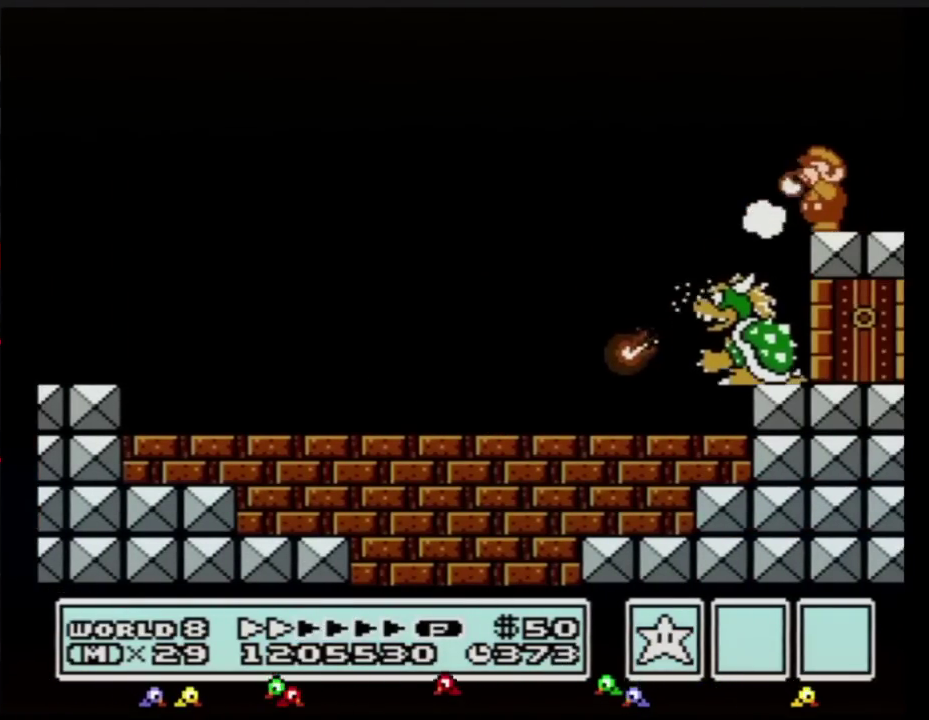
{"buttons": [], "events": [[34, "B", "down"], [100, "B", "up"], [167, "B", "down"], [234, "B", "up"], [284, "B", "down"], [351, "B", "up"]]}
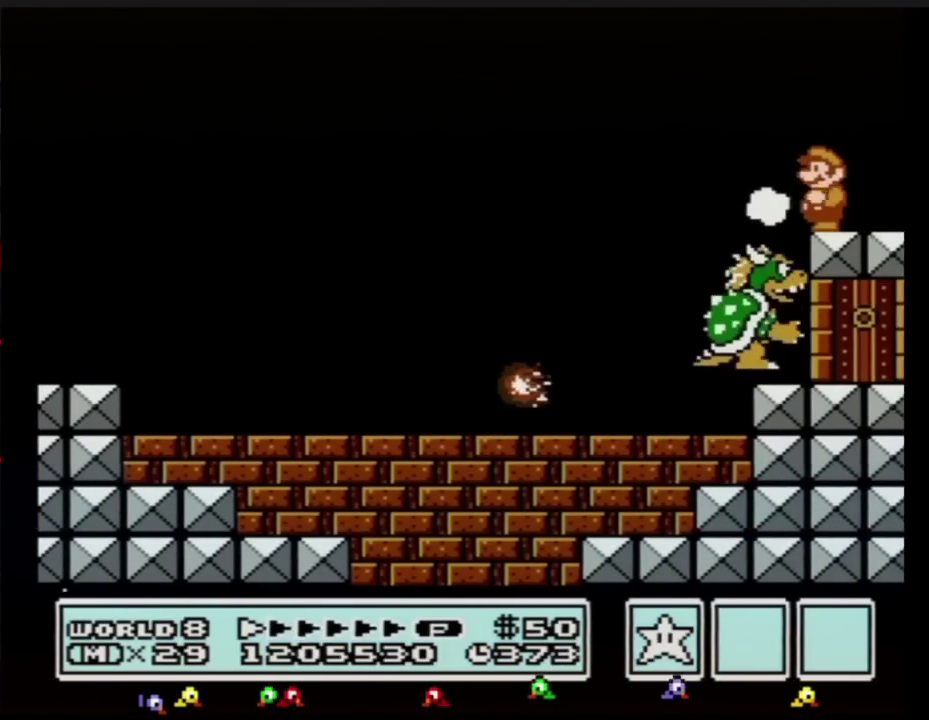
{"buttons": [], "events": [[33, "B", "down"], [100, "B", "up"], [217, "B", "down"], [417, "B", "up"]]}
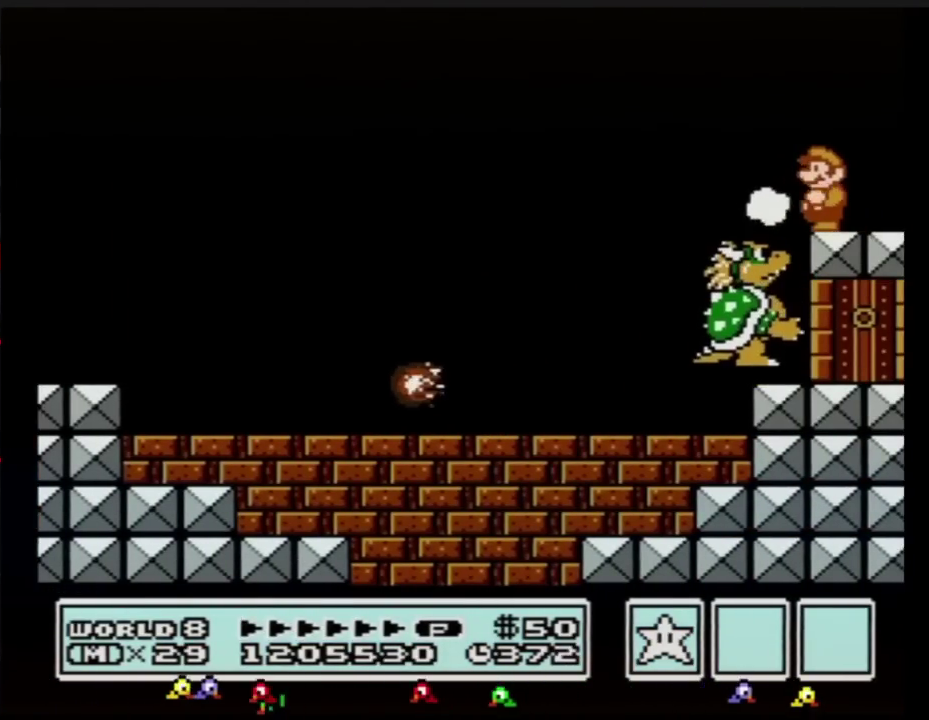
{"buttons": [], "events": [[34, "B", "down"], [67, "B", "up"], [100, "B", "down"], [134, "B", "up"], [167, "B", "down"], [200, "B", "up"], [217, "B", "down"], [284, "B", "up"], [317, "B", "down"], [351, "B", "up"], [384, "B", "down"], [417, "B", "up"], [451, "B", "down"], [501, "B", "up"]]}
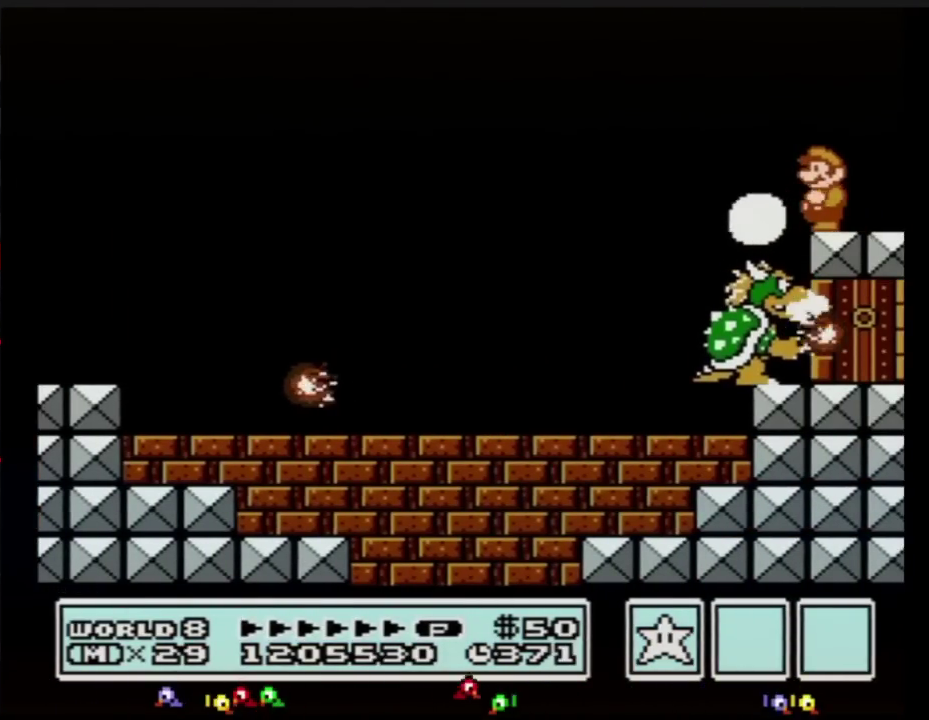
{"buttons": ["B"], "events": [[33, "B", "down"], [66, "B", "up"], [100, "B", "down"], [133, "B", "up"], [150, "B", "down"], [217, "B", "up"], [250, "B", "down"], [333, "B", "up"], [350, "B", "down"], [417, "B", "up"], [433, "B", "down"]]}
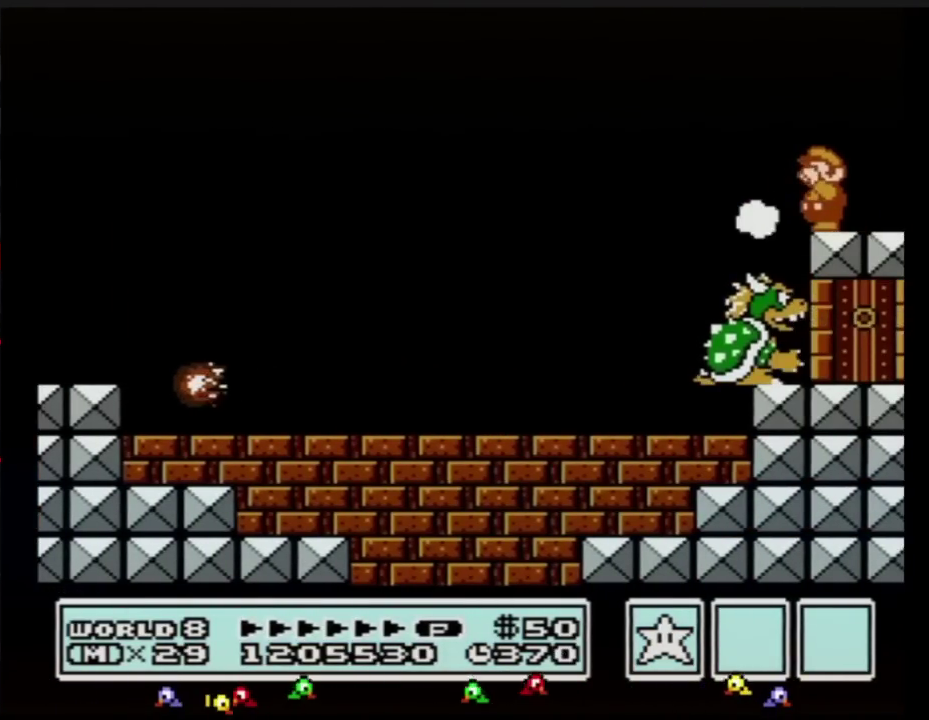
{"buttons": ["DPAD_DOWN"], "events": [[50, "B", "up"], [100, "B", "down"], [150, "B", "up"], [200, "B", "down"], [317, "DPAD_DOWN", "down"], [351, "B", "up"]]}
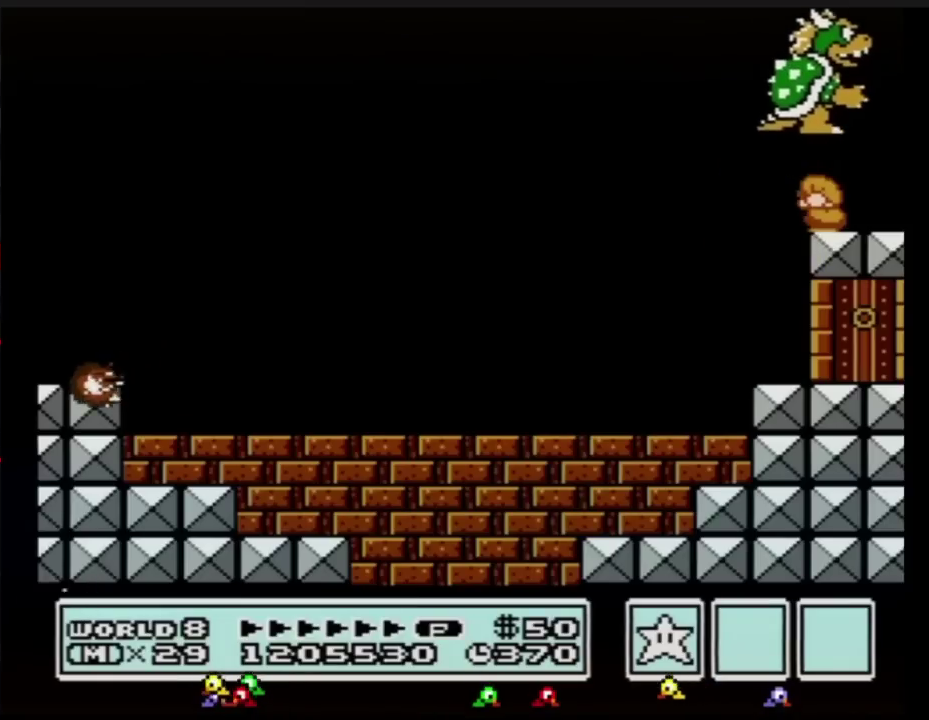
{"buttons": ["DPAD_RIGHT"], "events": [[166, "DPAD_DOWN", "up"], [217, "DPAD_RIGHT", "down"]]}
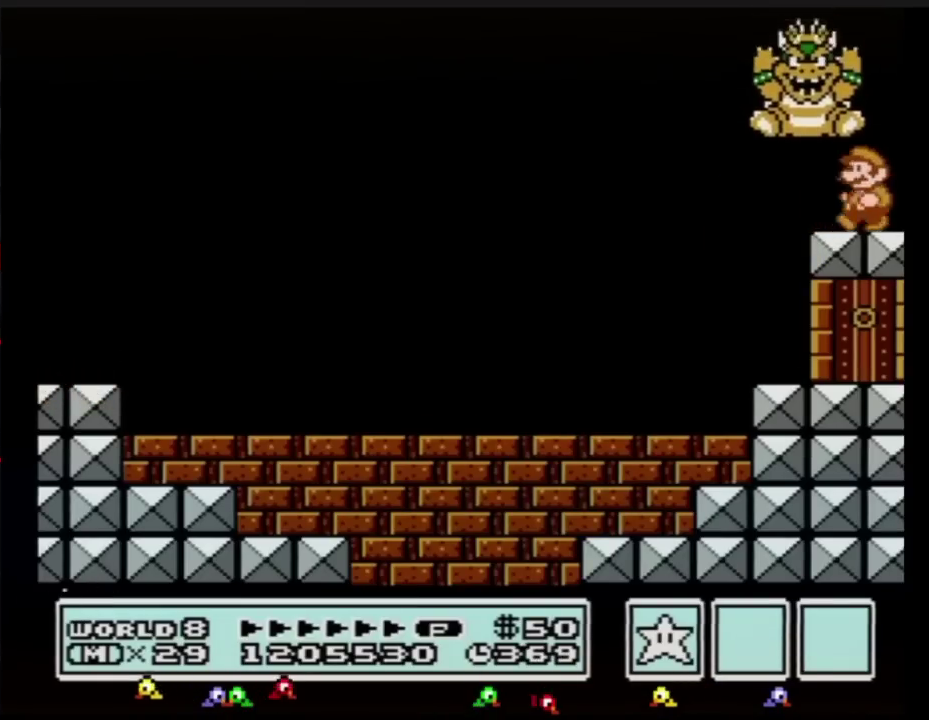
{"buttons": ["B"], "events": [[34, "DPAD_LEFT", "down"], [34, "DPAD_RIGHT", "up"], [100, "DPAD_LEFT", "up"], [117, "B", "down"], [184, "B", "up"], [234, "B", "down"], [300, "B", "up"], [351, "B", "down"], [417, "B", "up"], [467, "B", "down"]]}
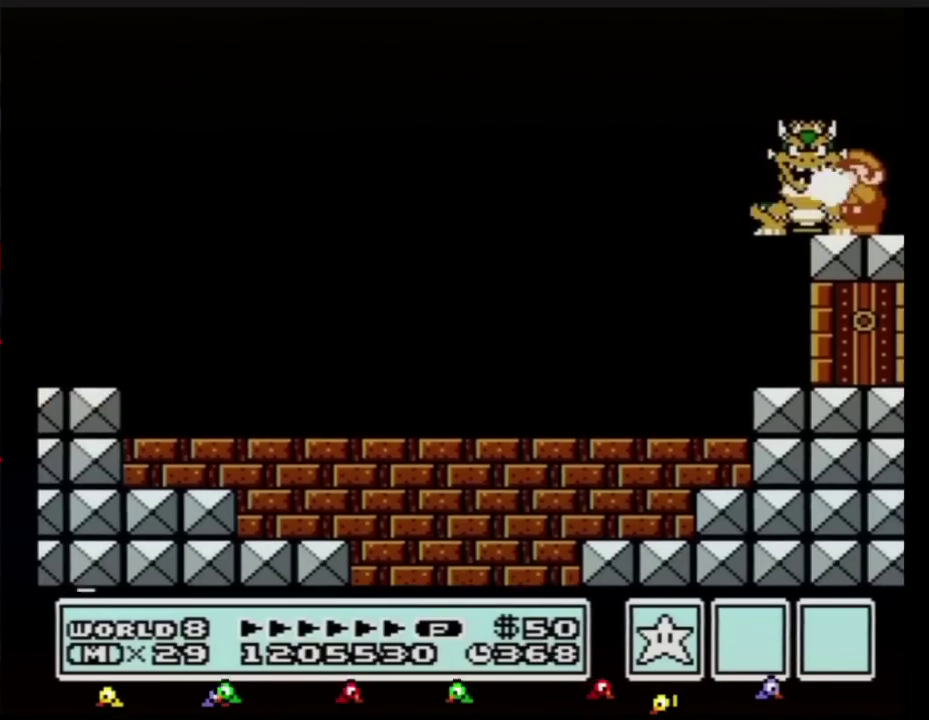
{"buttons": [], "events": [[116, "B", "up"], [167, "B", "down"], [233, "B", "up"], [300, "B", "down"], [367, "B", "up"]]}
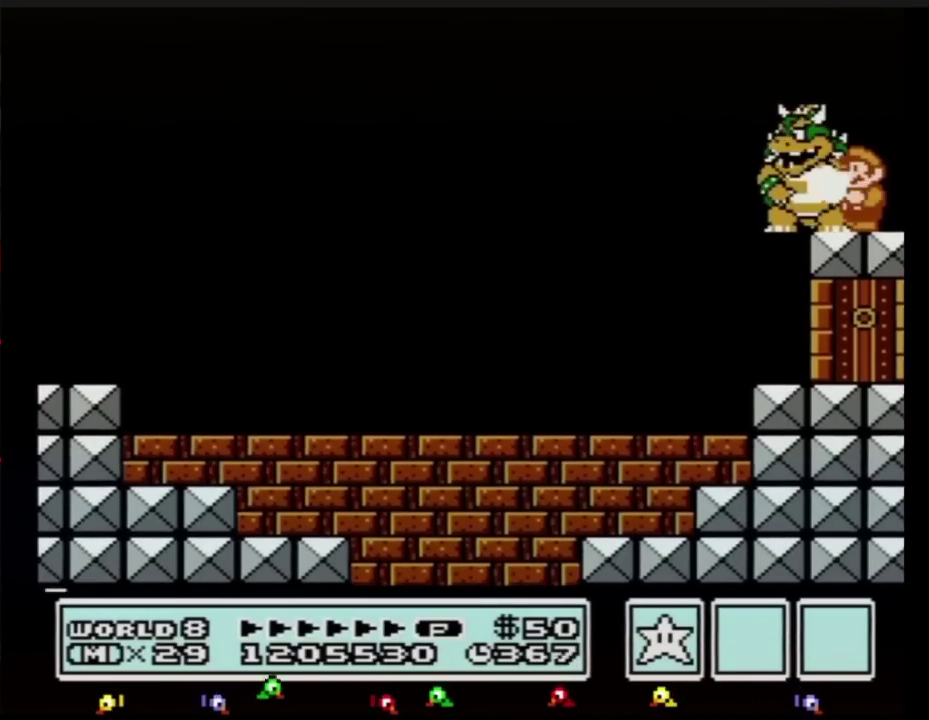
{"buttons": ["B"], "events": [[34, "B", "down"], [317, "B", "up"], [401, "B", "down"], [451, "B", "up"], [501, "B", "down"]]}
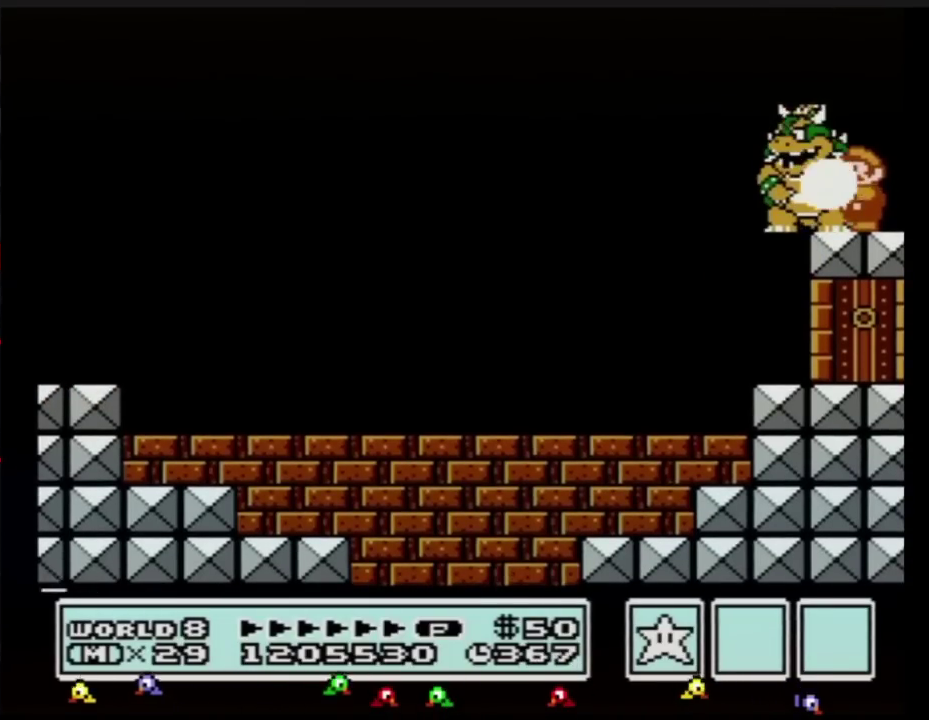
{"buttons": ["B"], "events": [[284, "B", "up"], [350, "B", "down"], [400, "B", "up"], [434, "A", "down"], [467, "B", "down"], [500, "A", "up"]]}
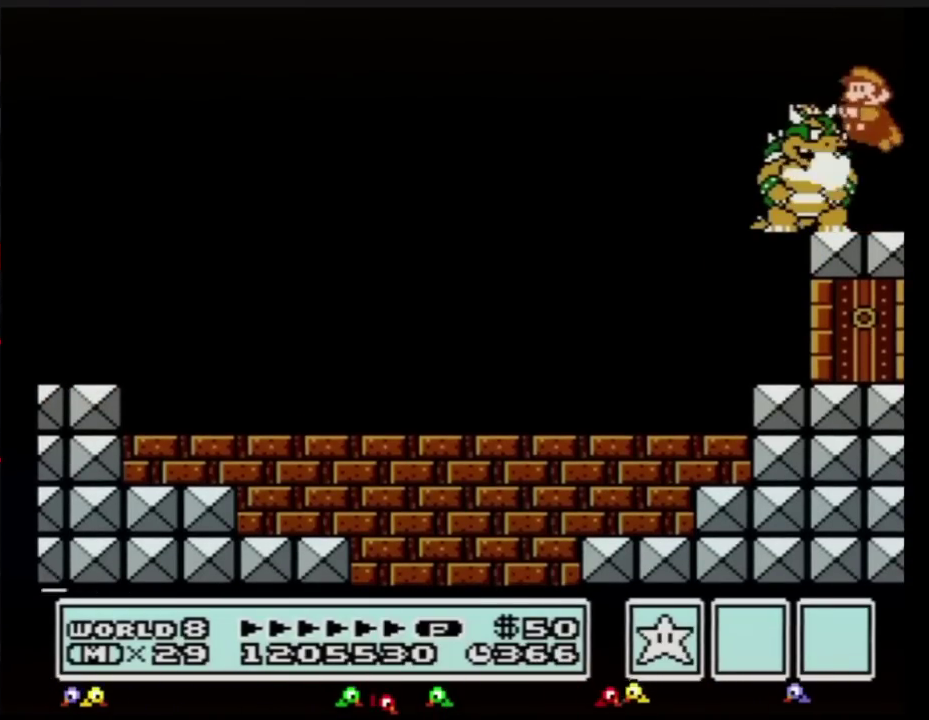
{"buttons": [], "events": [[134, "B", "up"], [184, "B", "down"], [251, "B", "up"], [317, "B", "down"], [384, "B", "up"], [434, "A", "down"], [501, "A", "up"]]}
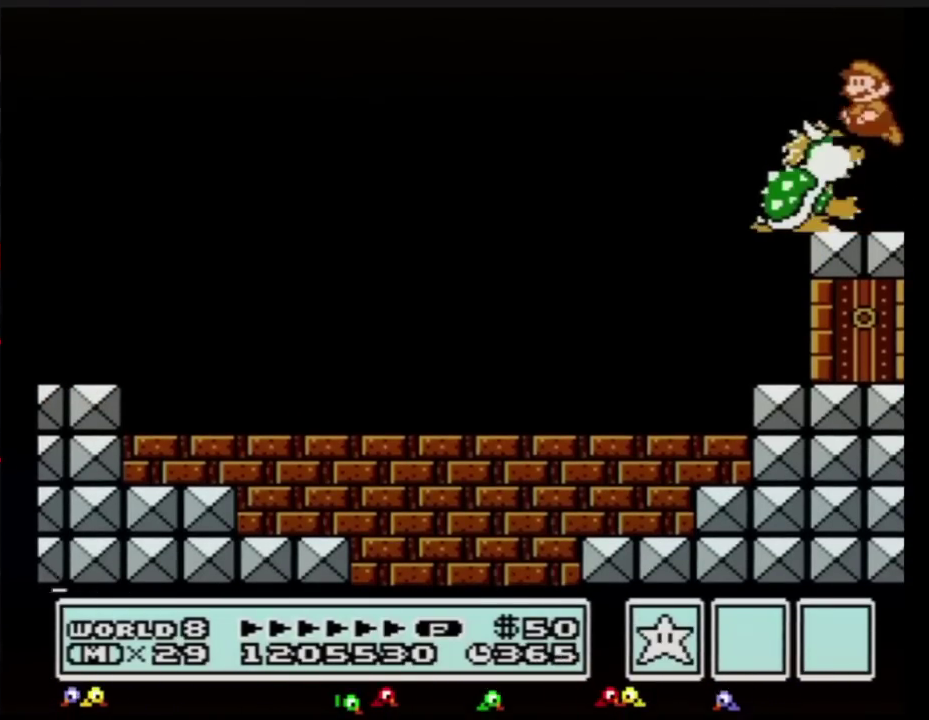
{"buttons": ["A"], "events": [[67, "B", "down"], [117, "B", "up"], [184, "B", "down"], [250, "B", "up"], [317, "B", "down"], [384, "B", "up"], [467, "A", "down"]]}
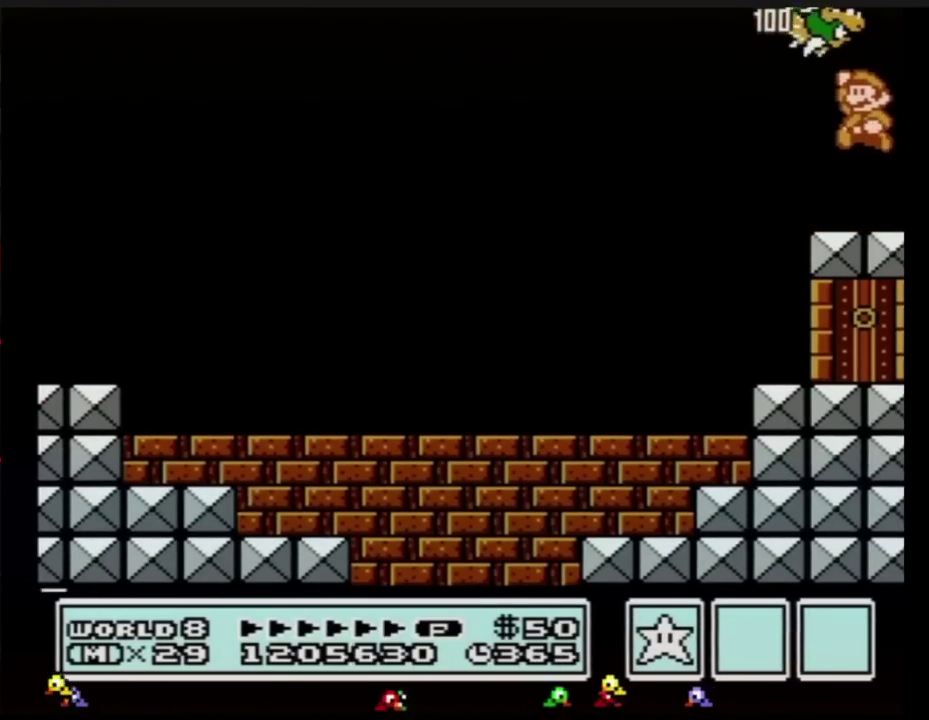
{"buttons": ["B", "DPAD_LEFT"], "events": [[67, "A", "up"], [184, "B", "down"], [251, "DPAD_LEFT", "down"]]}
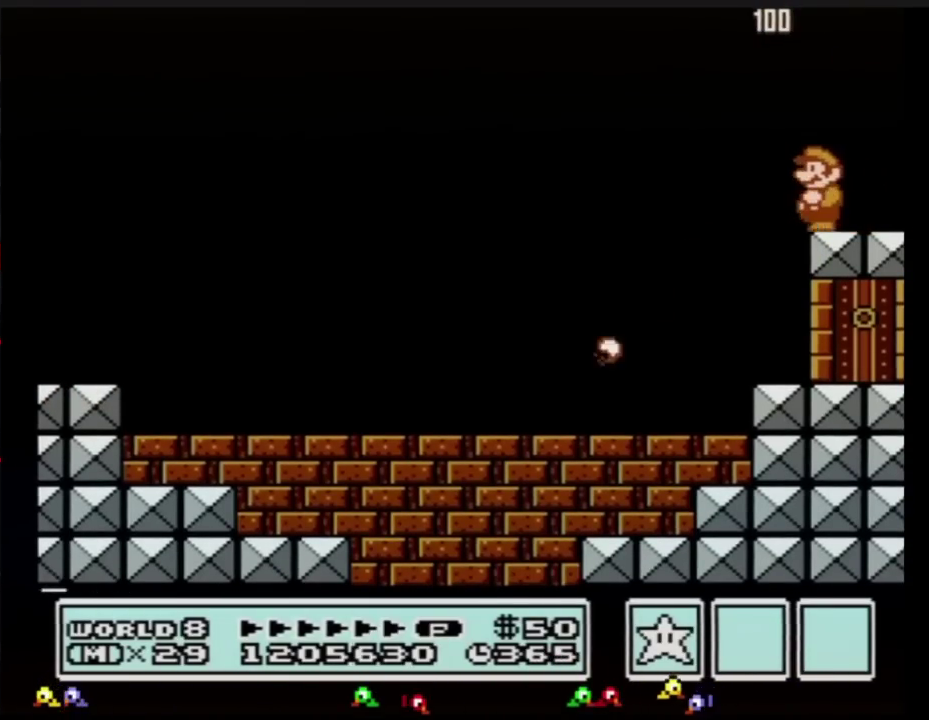
{"buttons": ["B", "DPAD_LEFT"], "events": []}
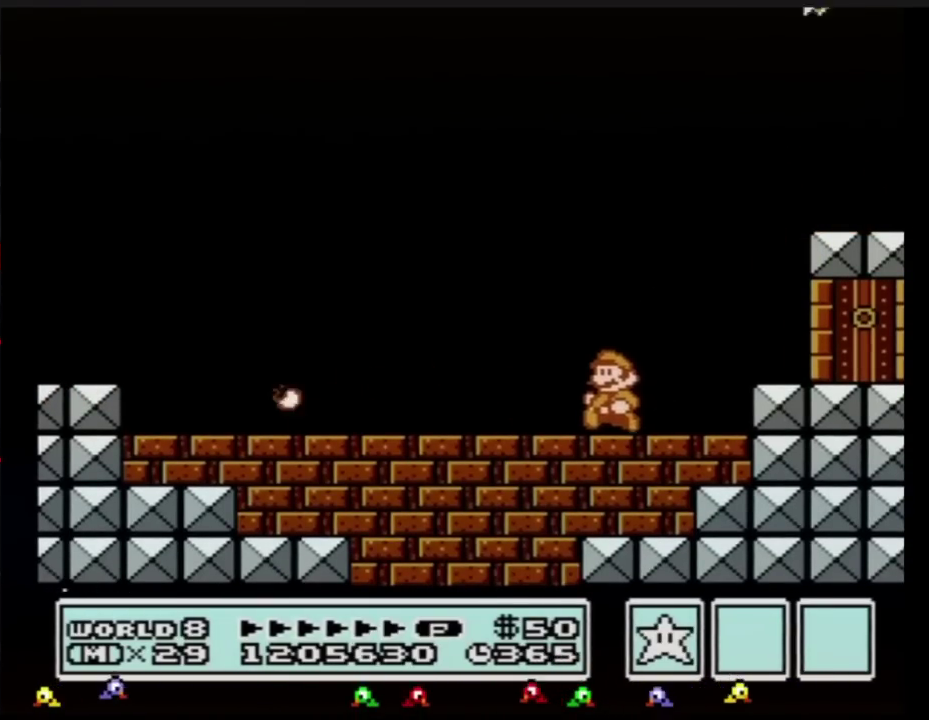
{"buttons": ["B", "DPAD_LEFT"], "events": []}
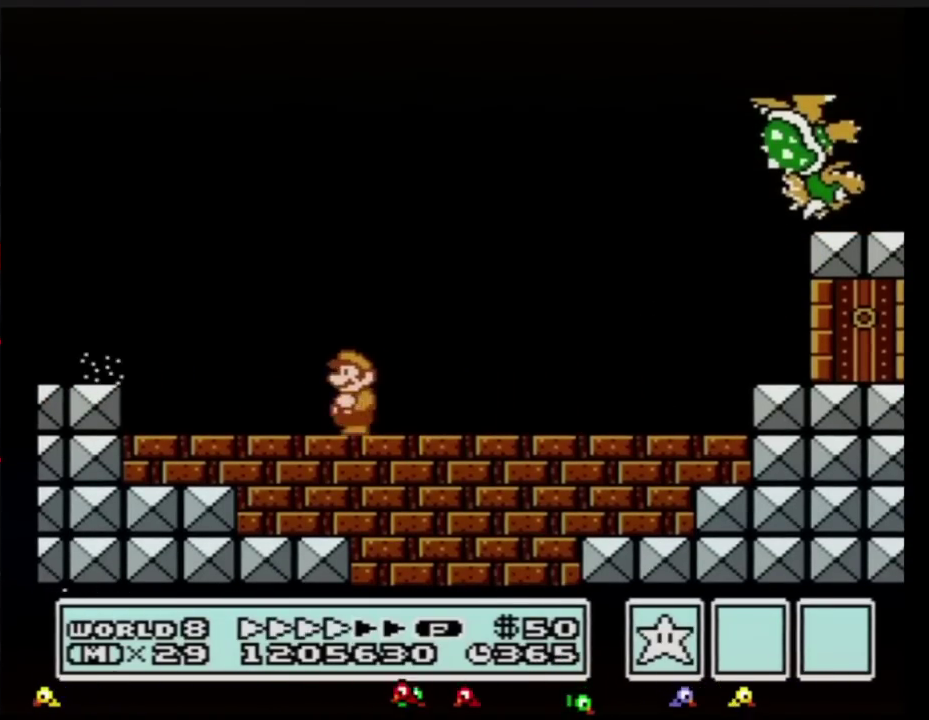
{"buttons": ["A", "B", "DPAD_UP", "DPAD_LEFT"], "events": [[467, "A", "down"], [500, "DPAD_UP", "down"]]}
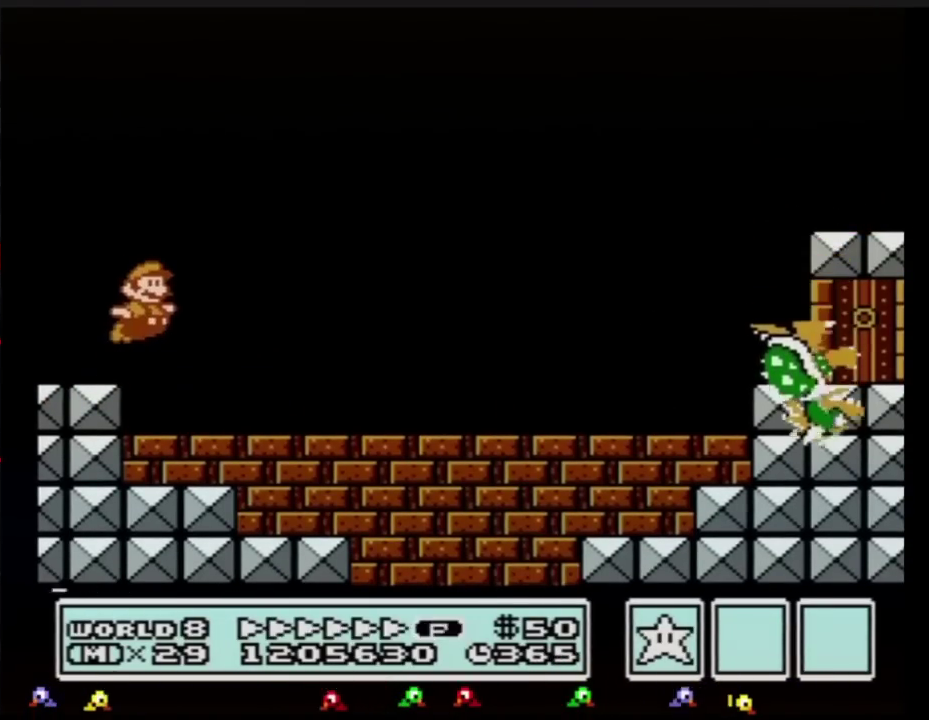
{"buttons": ["B", "DPAD_RIGHT"], "events": [[34, "DPAD_LEFT", "up"], [34, "DPAD_RIGHT", "down"], [34, "DPAD_UP", "up"], [317, "A", "up"]]}
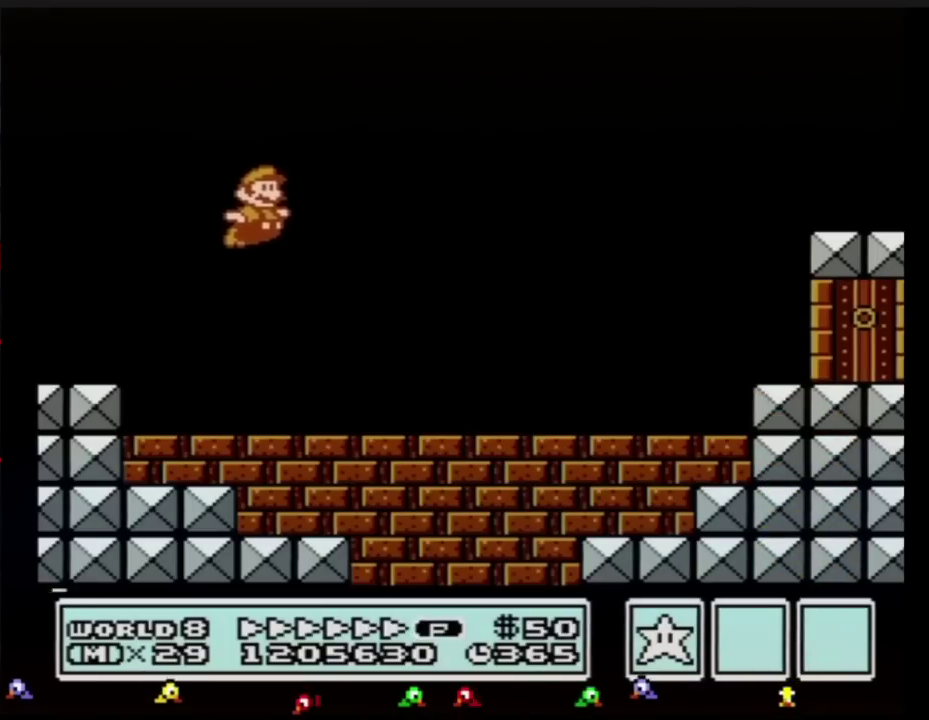
{"buttons": ["B", "DPAD_RIGHT"], "events": [[400, "A", "down"], [467, "A", "up"]]}
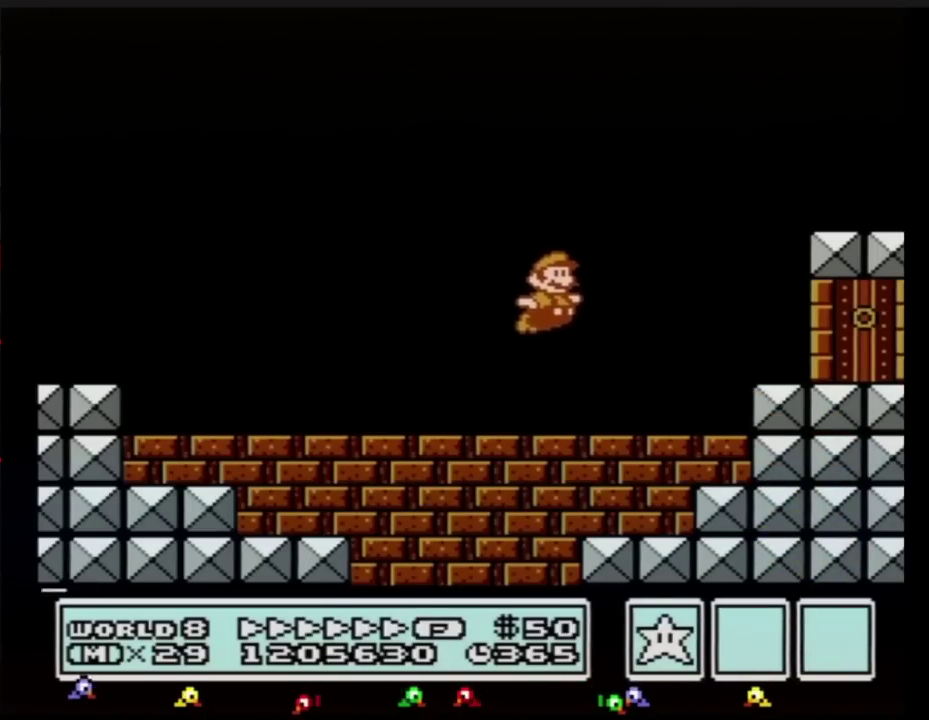
{"buttons": ["A", "B", "DPAD_RIGHT"], "events": [[251, "DPAD_DOWN", "down"], [317, "DPAD_RIGHT", "up"], [384, "DPAD_RIGHT", "down"], [501, "A", "down"], [501, "DPAD_DOWN", "up"]]}
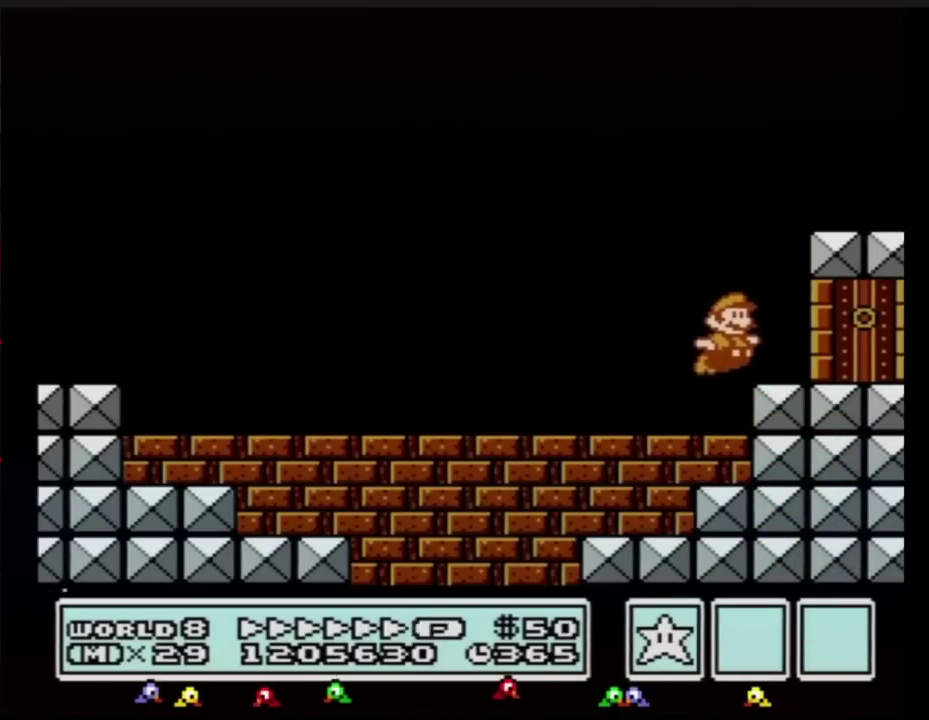
{"buttons": ["DPAD_RIGHT"], "events": [[67, "A", "up"], [400, "B", "up"]]}
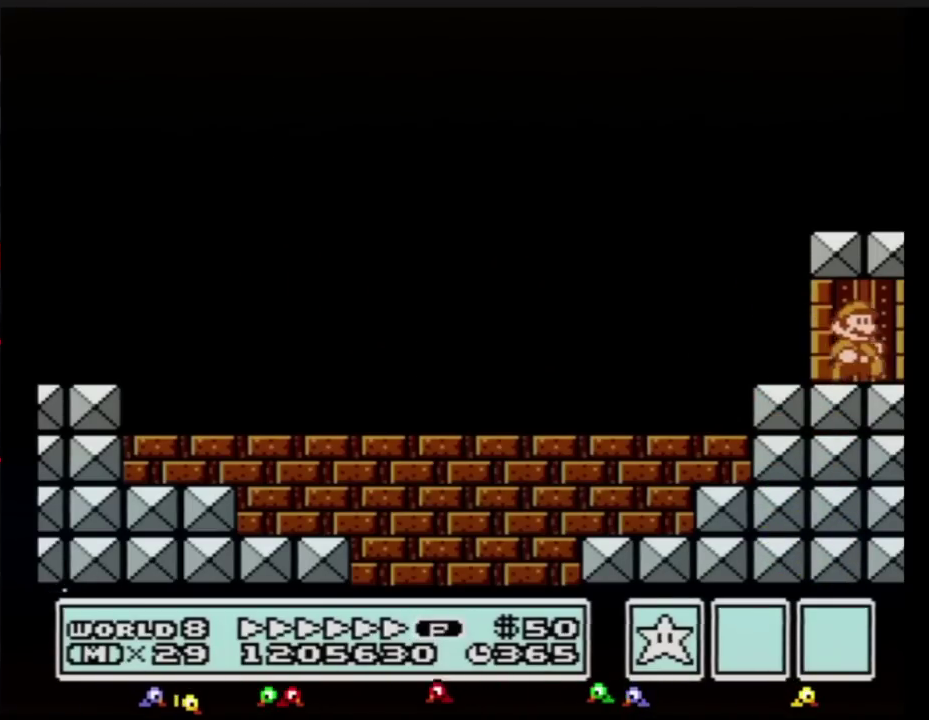
{"buttons": [], "events": [[284, "DPAD_RIGHT", "up"]]}